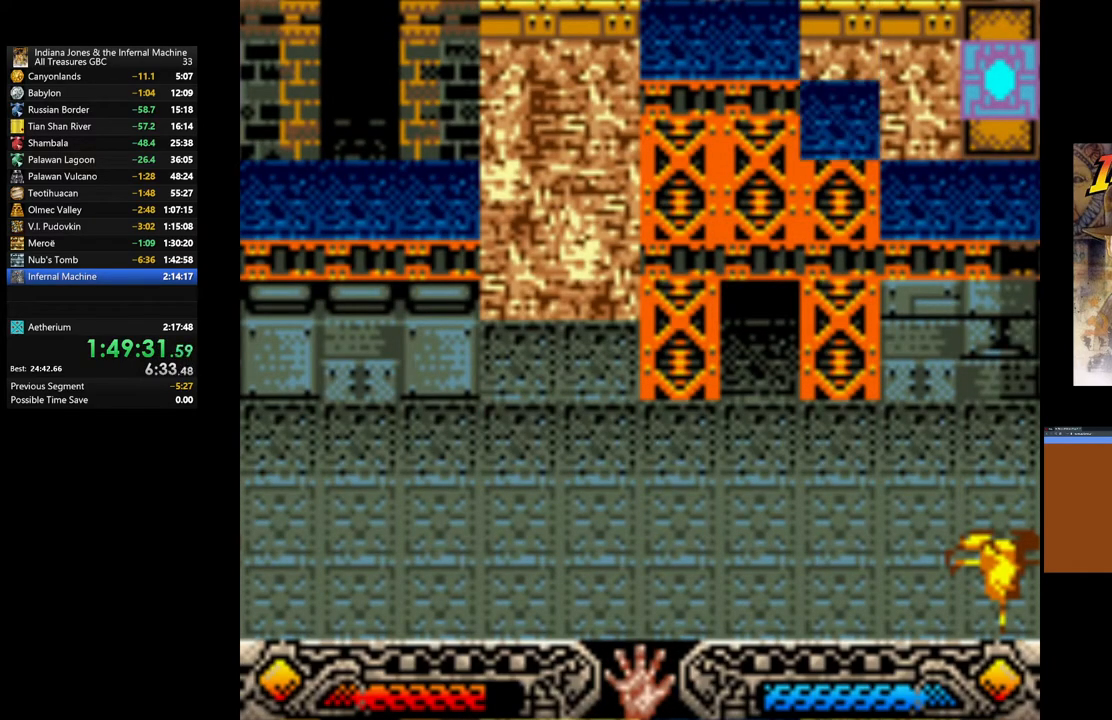
Gameplay with a controller (Xbox layout); each line is a JSON object with the inputs held at the frame after it. "events" lists button and stick changes between this image and that frame as [ms after this image, input, new state], when the widget could be followed in between.
{"buttons": [], "left_stick": "center", "right_stick": "center", "events": [[50, "A", "up"], [133, "A", "down"], [250, "A", "up"], [350, "A", "down"], [433, "A", "up"]]}
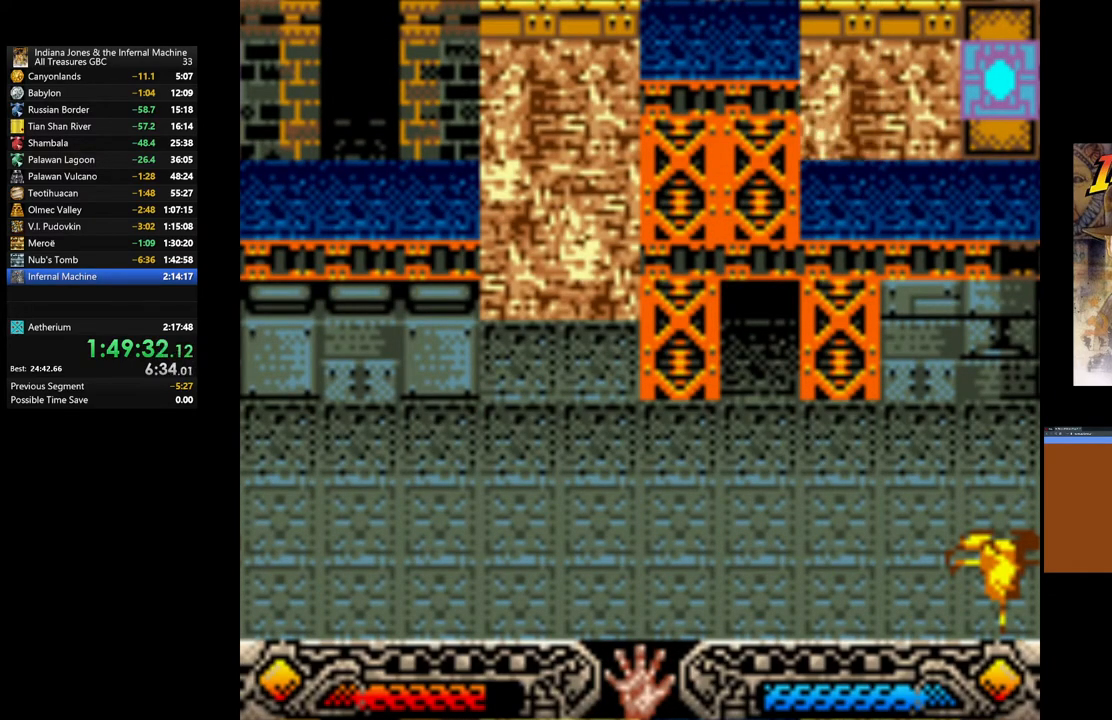
{"buttons": [], "left_stick": "center", "right_stick": "center", "events": [[67, "A", "down"], [150, "A", "up"], [283, "A", "down"], [367, "A", "up"]]}
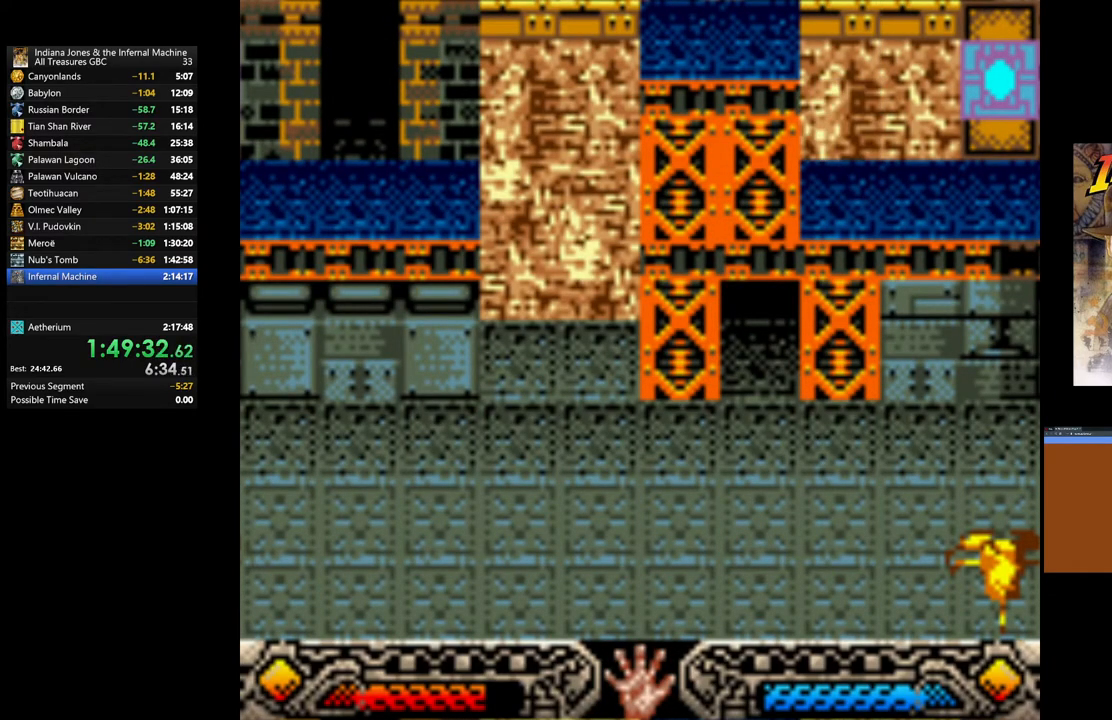
{"buttons": ["A"], "left_stick": "center", "right_stick": "center", "events": [[133, "A", "down"], [200, "A", "up"], [417, "A", "down"]]}
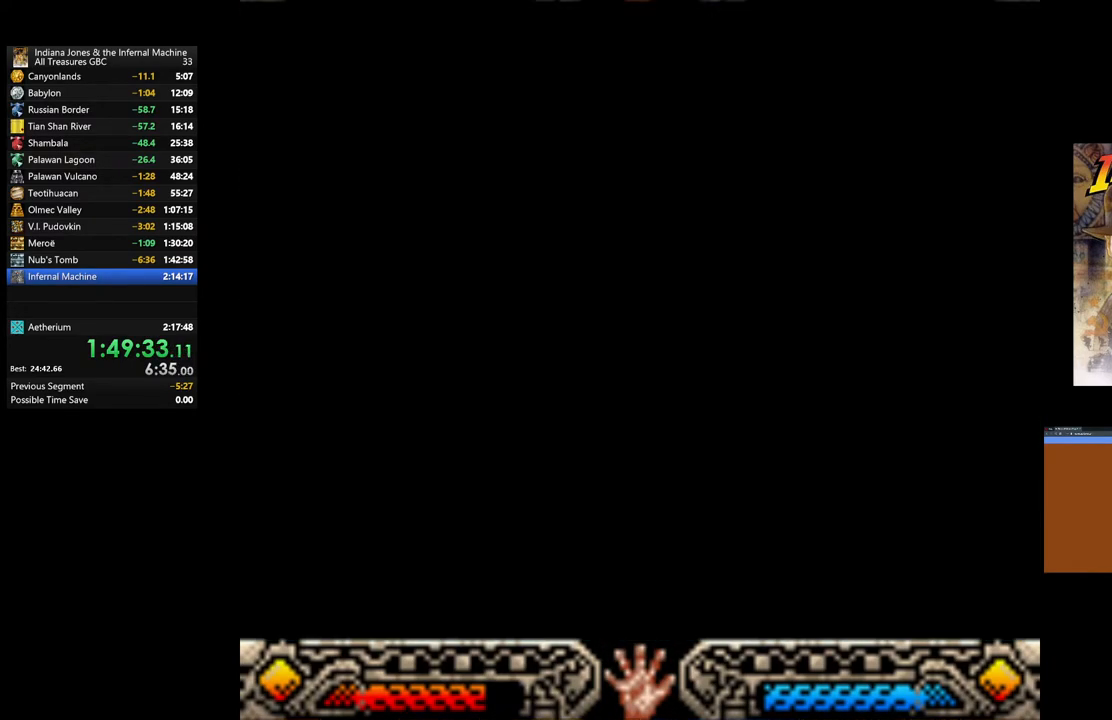
{"buttons": [], "left_stick": "center", "right_stick": "center", "events": [[33, "A", "up"]]}
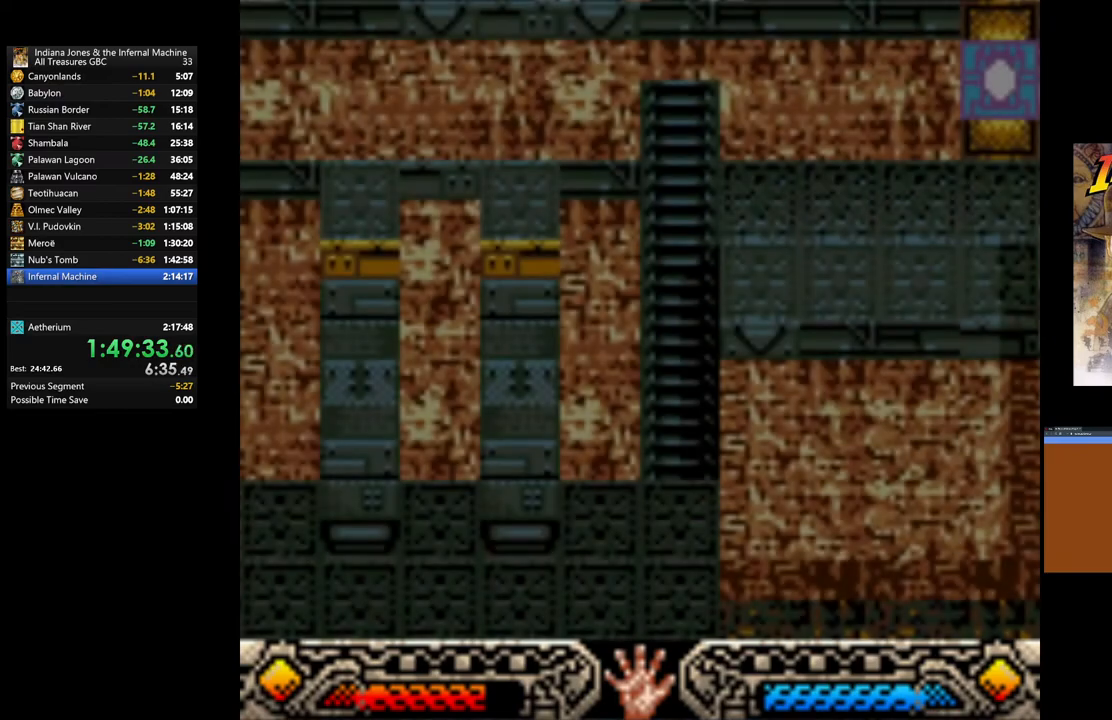
{"buttons": [], "left_stick": "center", "right_stick": "center", "events": []}
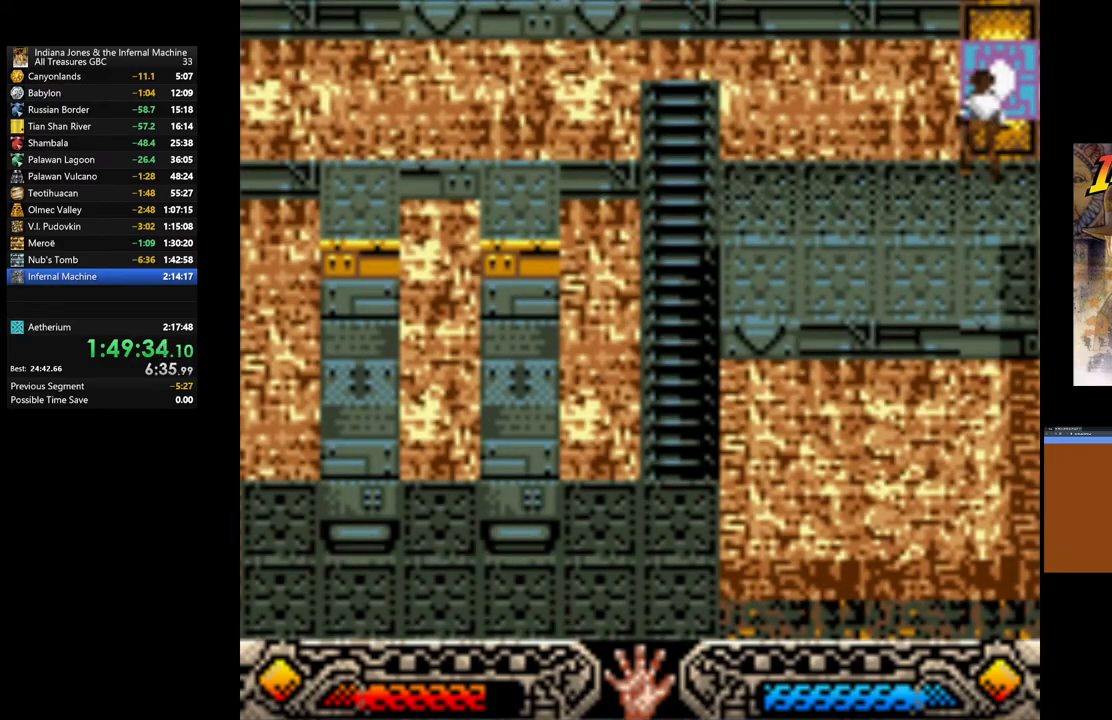
{"buttons": [], "left_stick": "center", "right_stick": "center", "events": []}
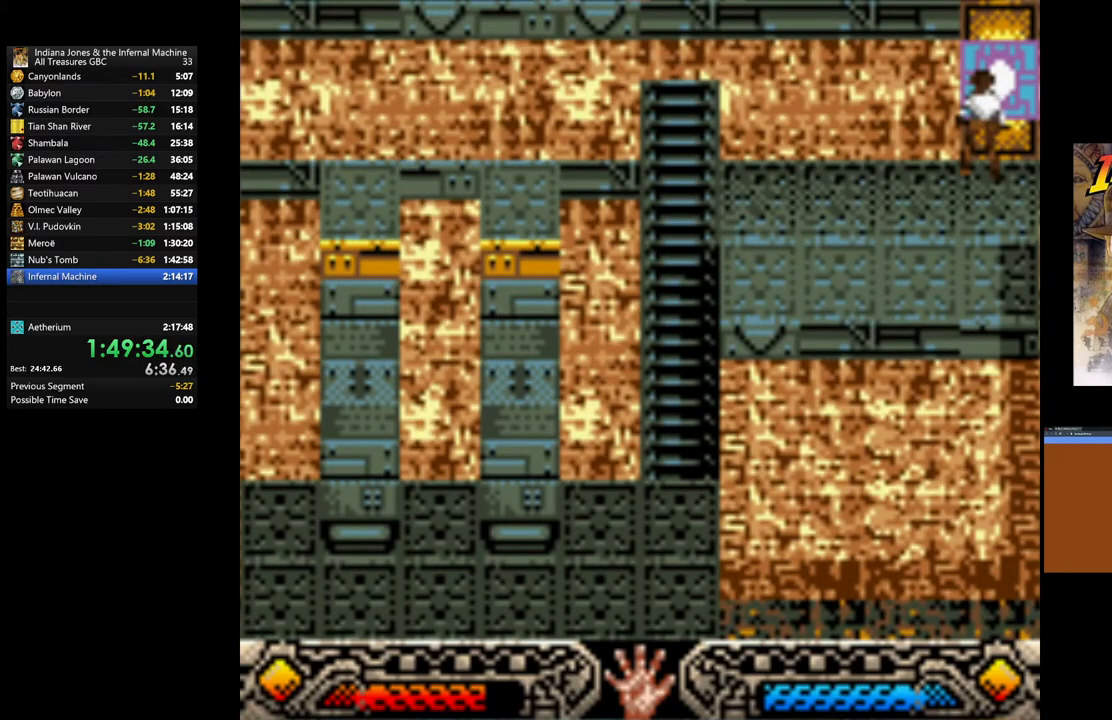
{"buttons": [], "left_stick": "center", "right_stick": "center", "events": [[267, "DPAD_DOWN", "down"], [333, "DPAD_DOWN", "up"]]}
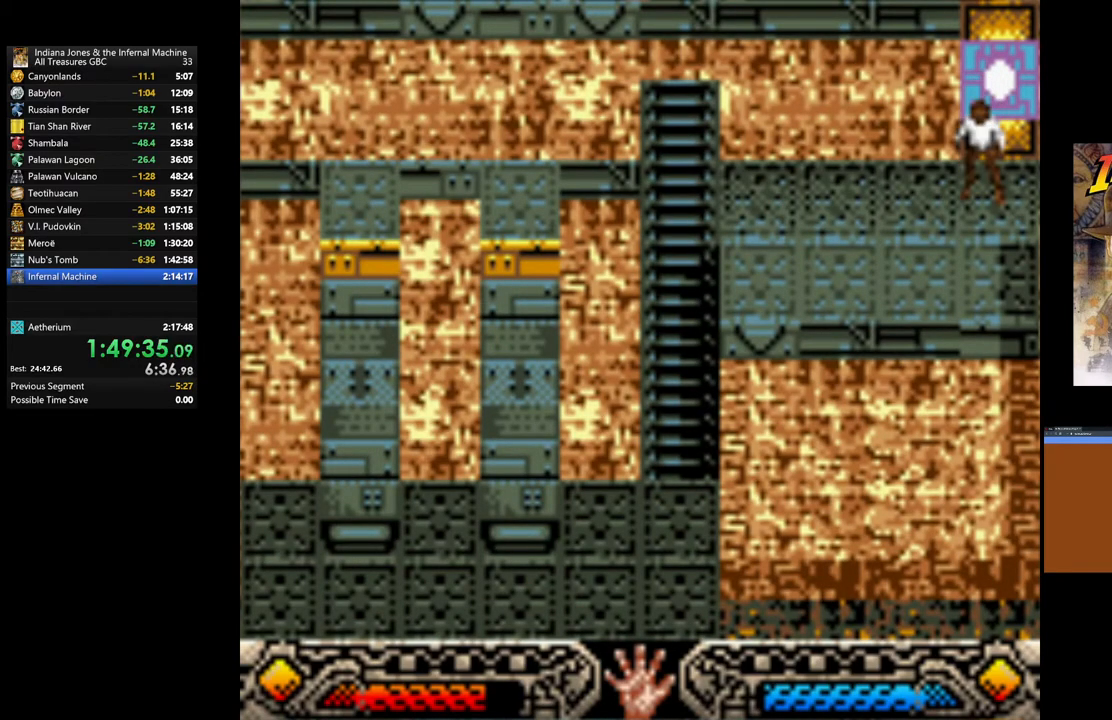
{"buttons": ["DPAD_RIGHT"], "left_stick": "center", "right_stick": "center", "events": [[400, "DPAD_RIGHT", "down"]]}
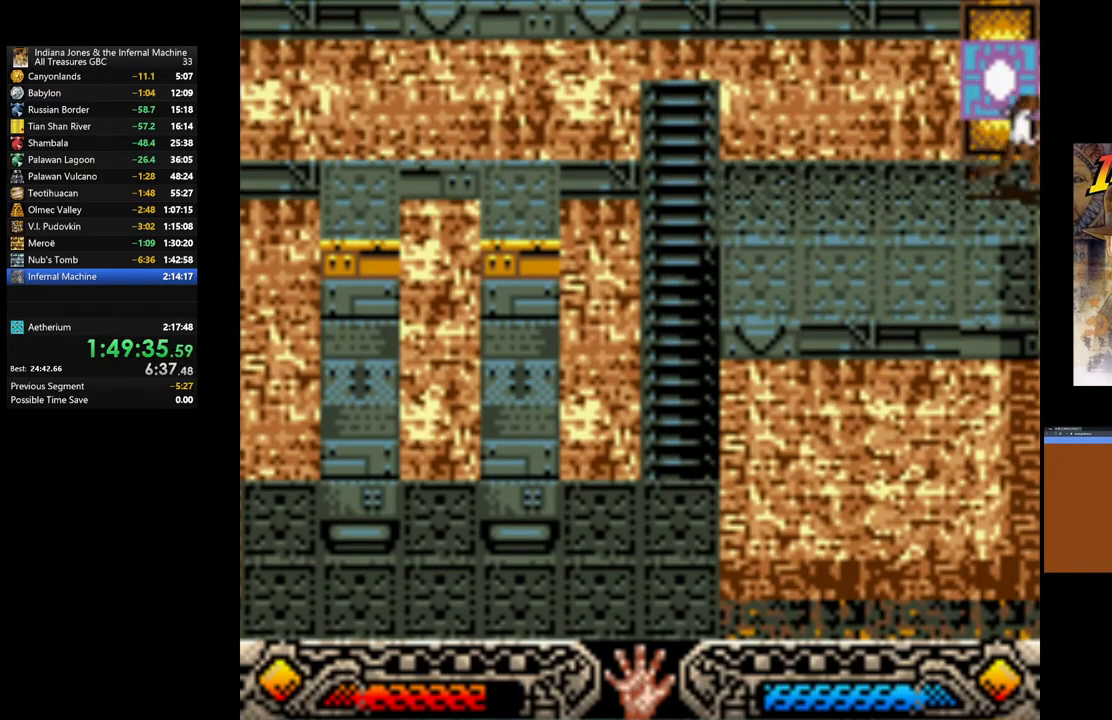
{"buttons": ["DPAD_LEFT"], "left_stick": "center", "right_stick": "center", "events": [[17, "DPAD_RIGHT", "up"], [283, "DPAD_LEFT", "down"]]}
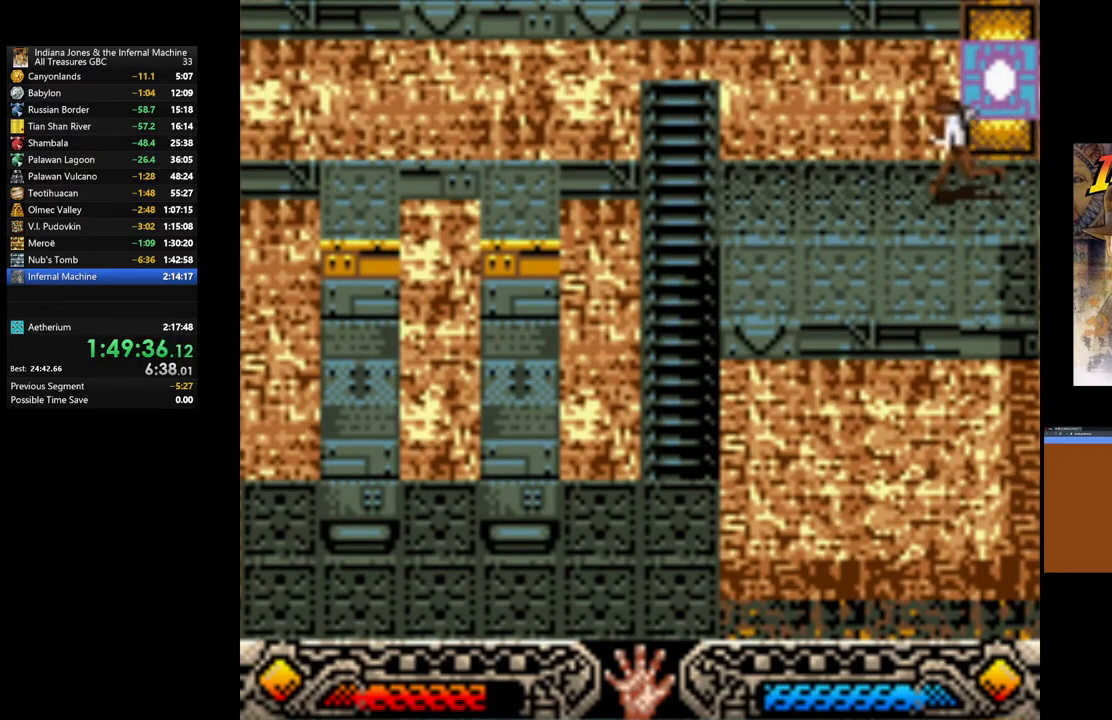
{"buttons": ["DPAD_LEFT"], "left_stick": "center", "right_stick": "center", "events": []}
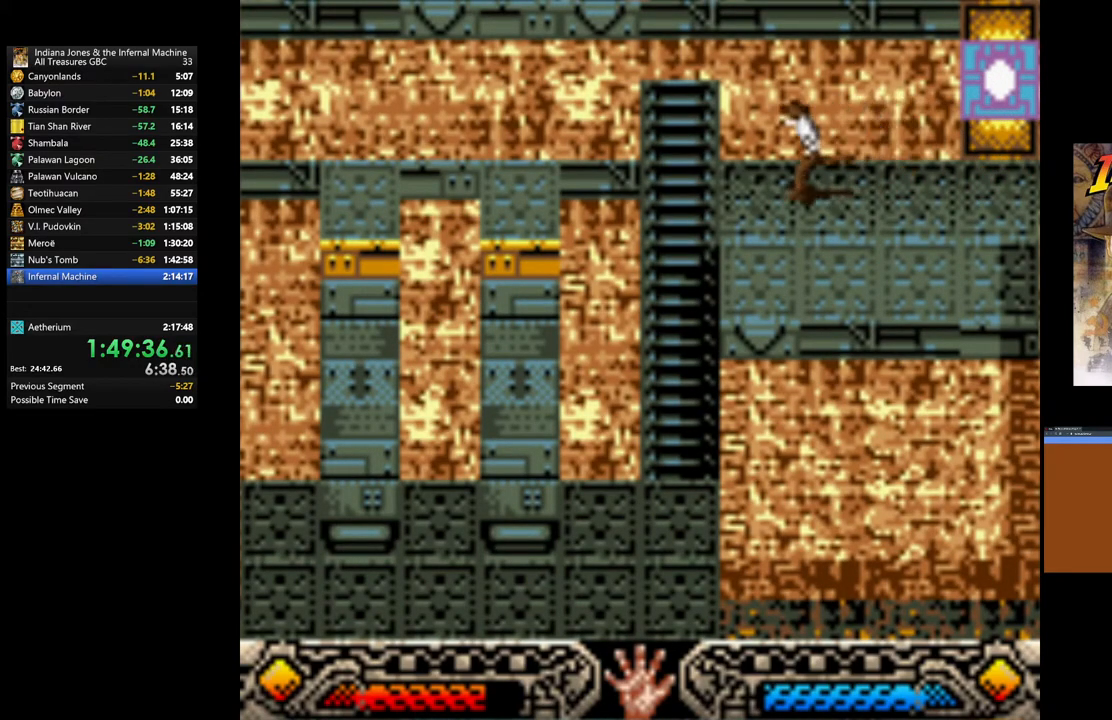
{"buttons": ["B", "DPAD_LEFT"], "left_stick": "center", "right_stick": "center", "events": [[267, "B", "down"]]}
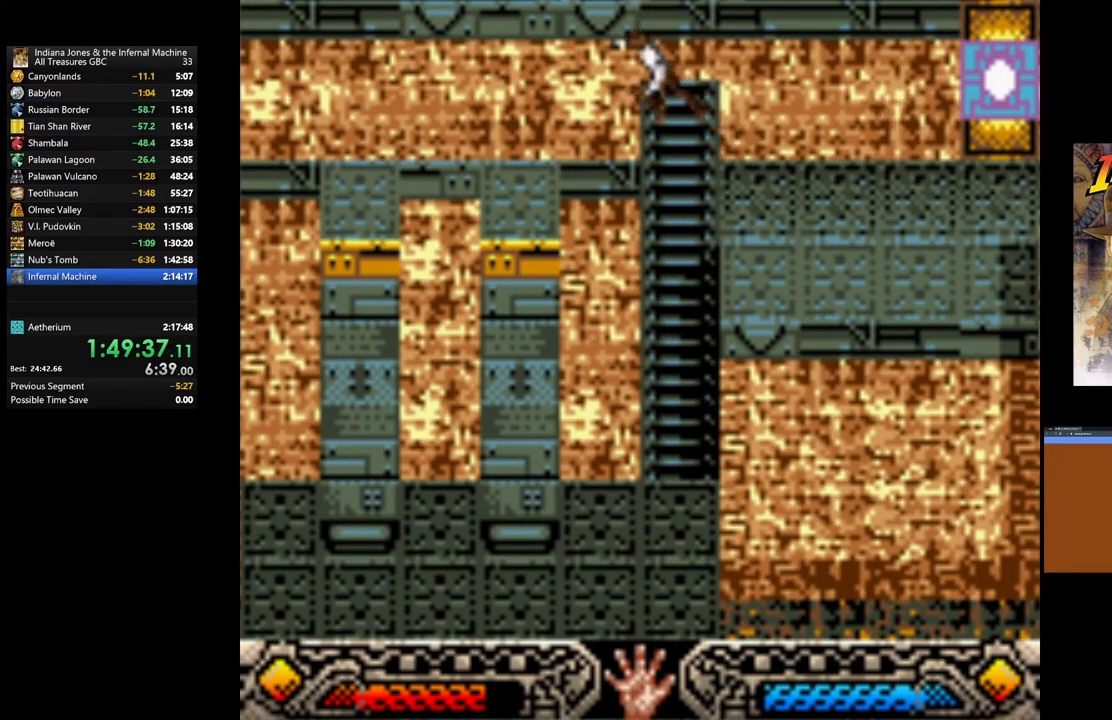
{"buttons": [], "left_stick": "center", "right_stick": "center", "events": [[383, "B", "up"], [467, "DPAD_LEFT", "up"]]}
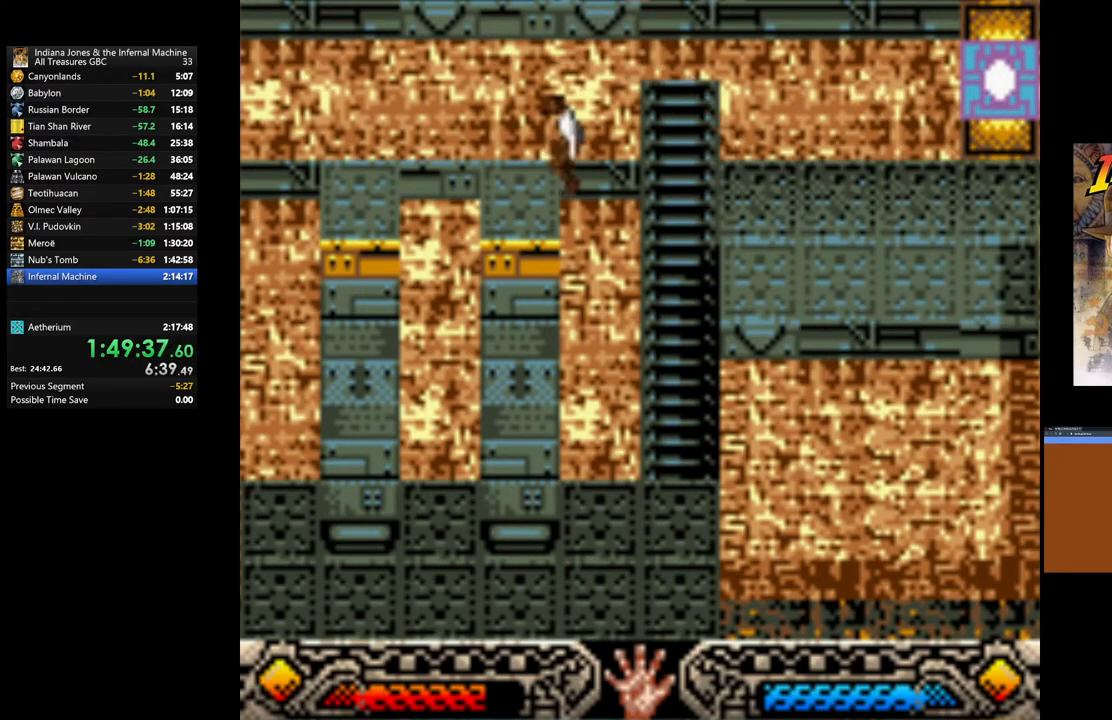
{"buttons": [], "left_stick": "left", "right_stick": "center", "events": [[467, "left_stick", "left"]]}
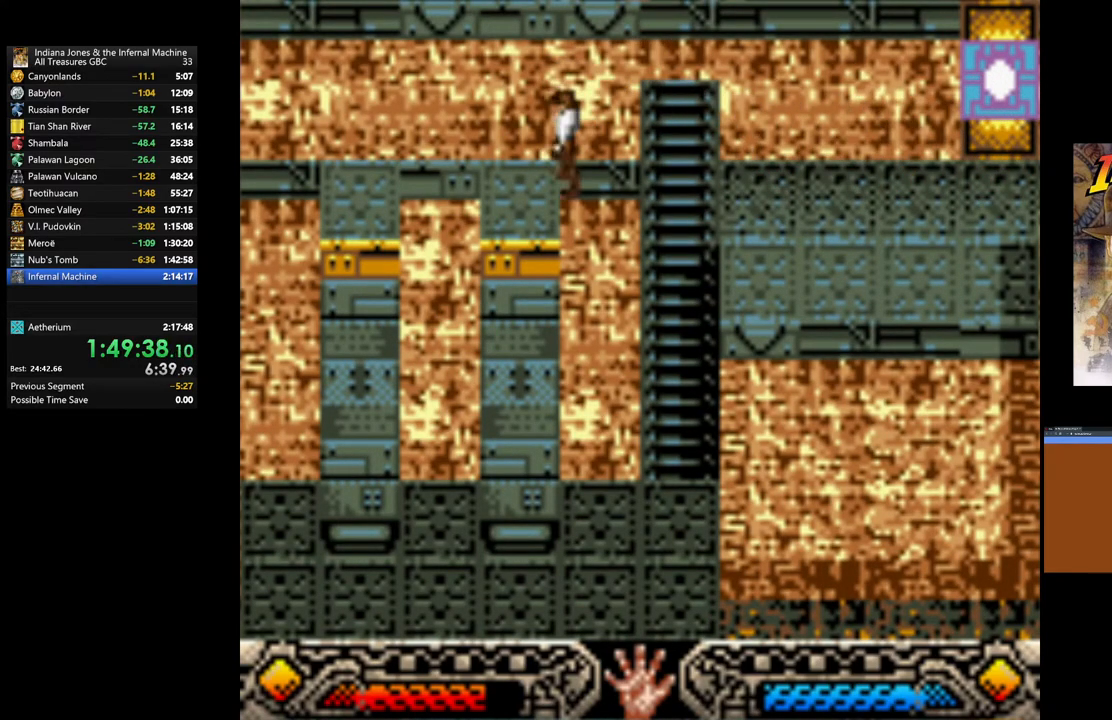
{"buttons": ["B"], "left_stick": "left", "right_stick": "center", "events": [[67, "left_stick", "center"], [300, "left_stick", "left"], [417, "B", "down"]]}
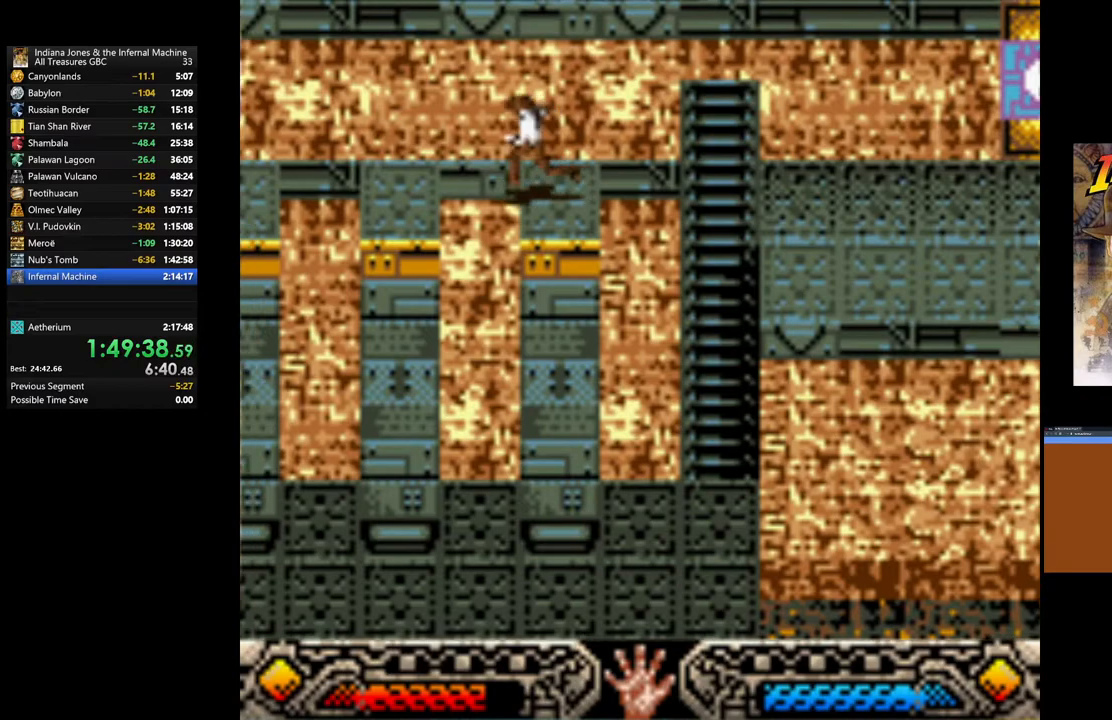
{"buttons": [], "left_stick": "center", "right_stick": "center", "events": [[150, "B", "up"], [333, "left_stick", "center"]]}
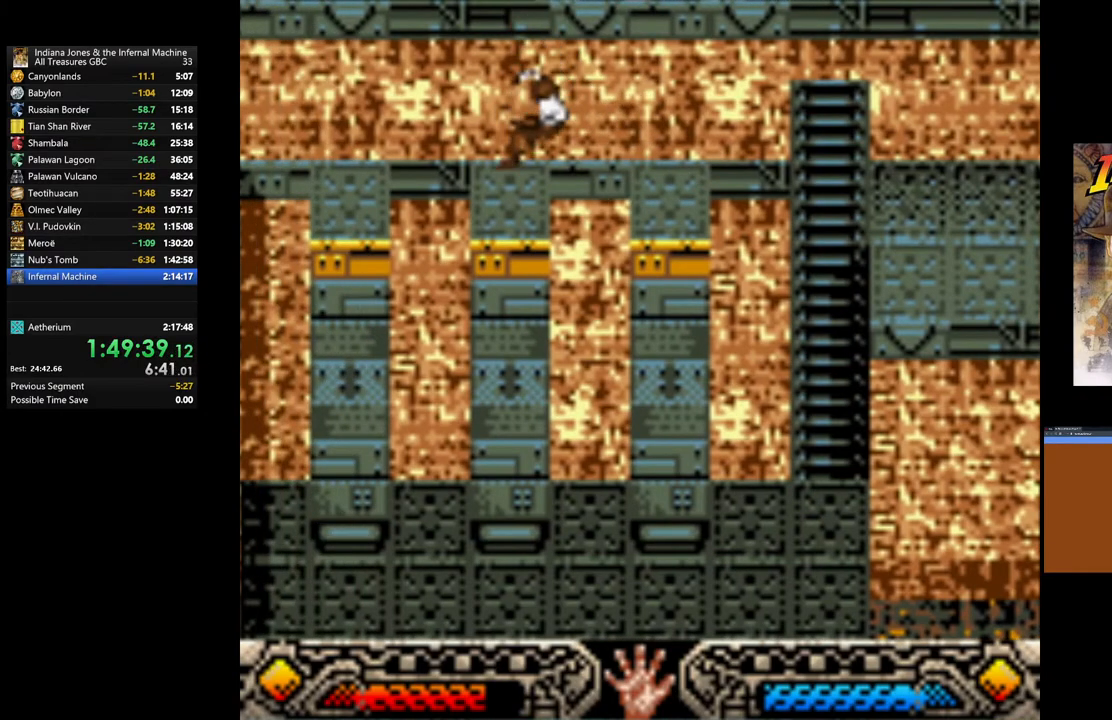
{"buttons": ["B"], "left_stick": "left", "right_stick": "center", "events": [[450, "left_stick", "left"], [483, "B", "down"]]}
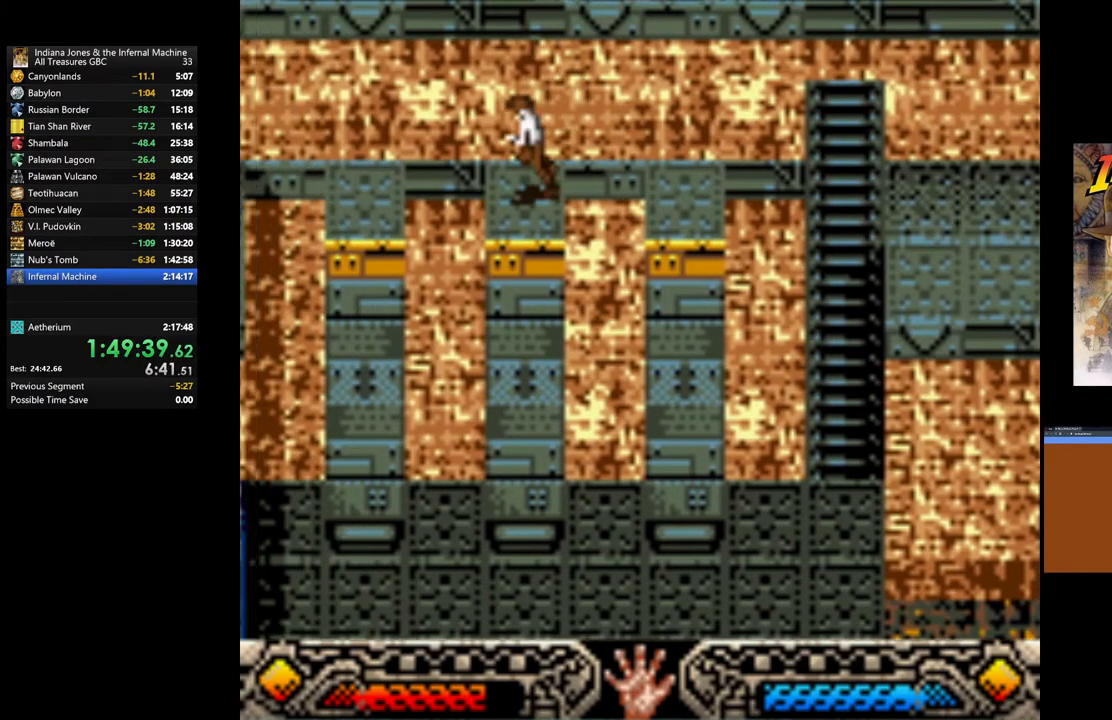
{"buttons": [], "left_stick": "center", "right_stick": "center", "events": [[383, "B", "up"], [500, "left_stick", "center"]]}
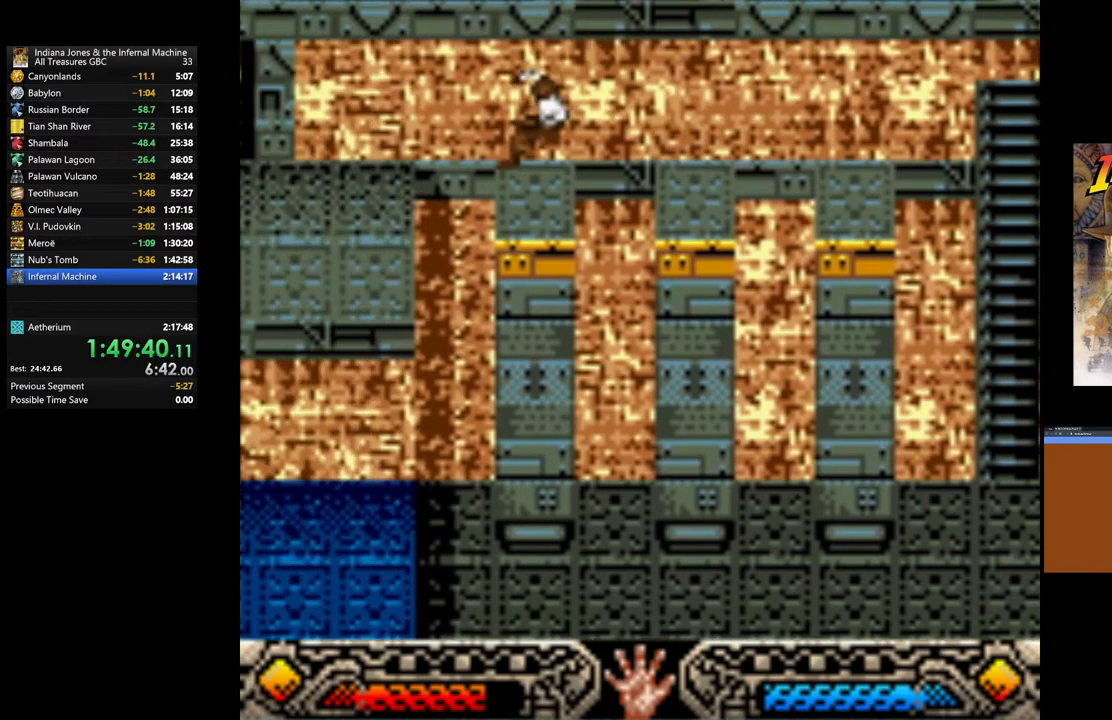
{"buttons": [], "left_stick": "left", "right_stick": "center", "events": [[483, "left_stick", "left"]]}
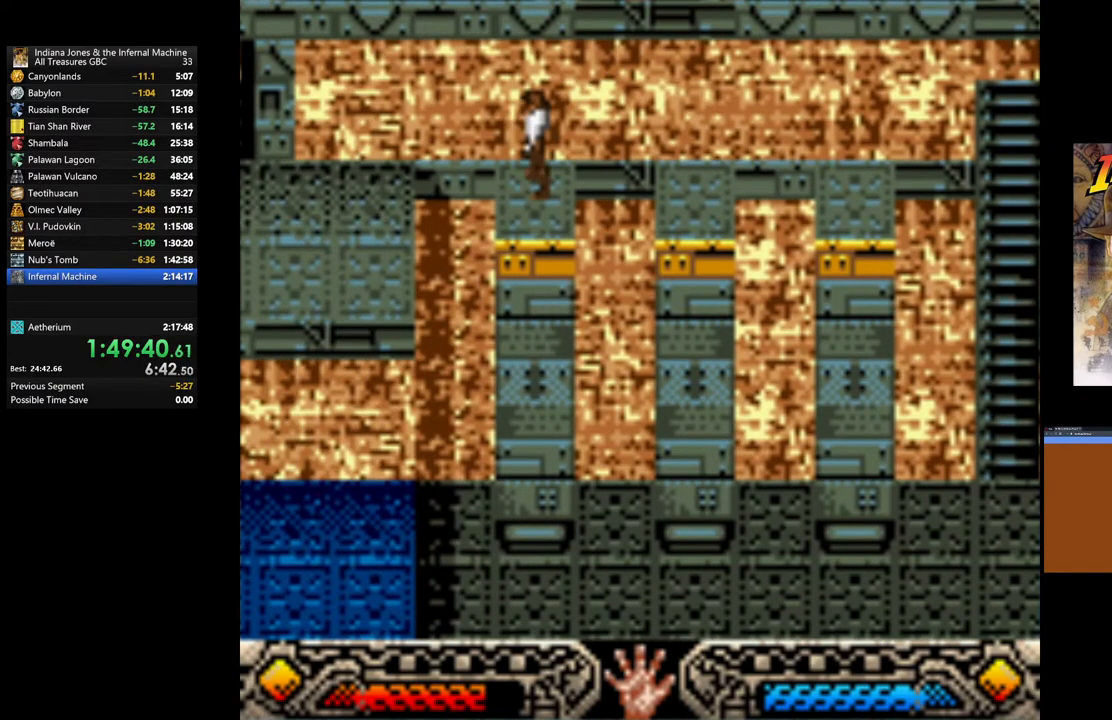
{"buttons": [], "left_stick": "left", "right_stick": "center", "events": [[17, "B", "down"], [383, "B", "up"]]}
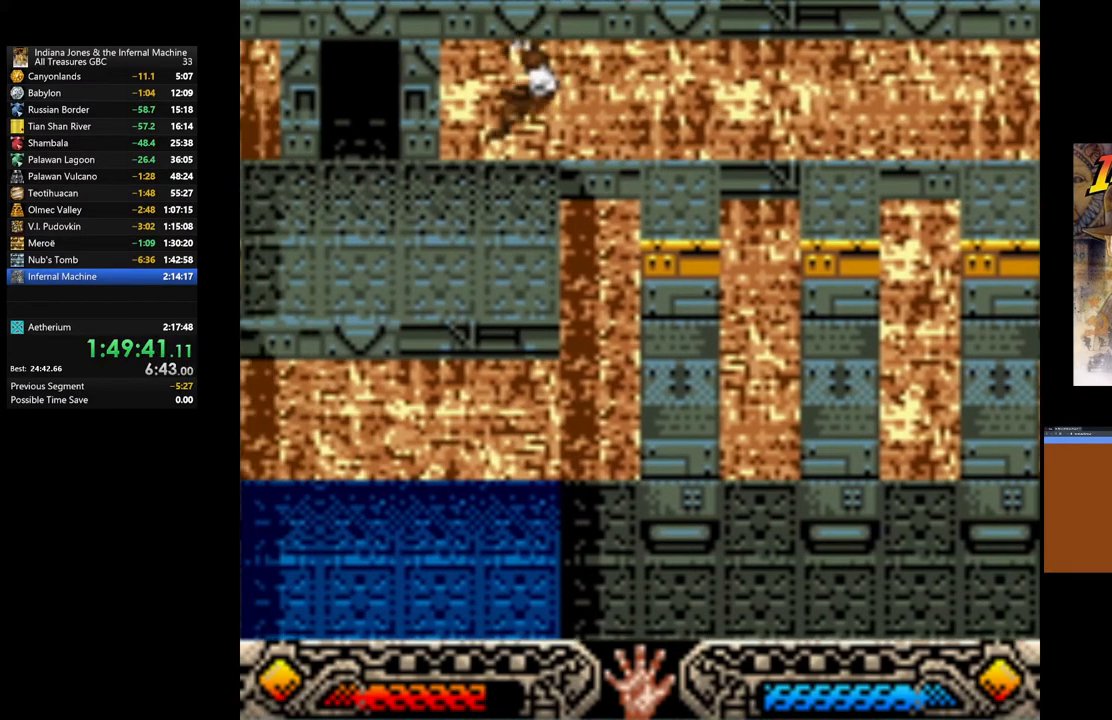
{"buttons": [], "left_stick": "down-left", "right_stick": "center", "events": [[433, "left_stick", "down-left"]]}
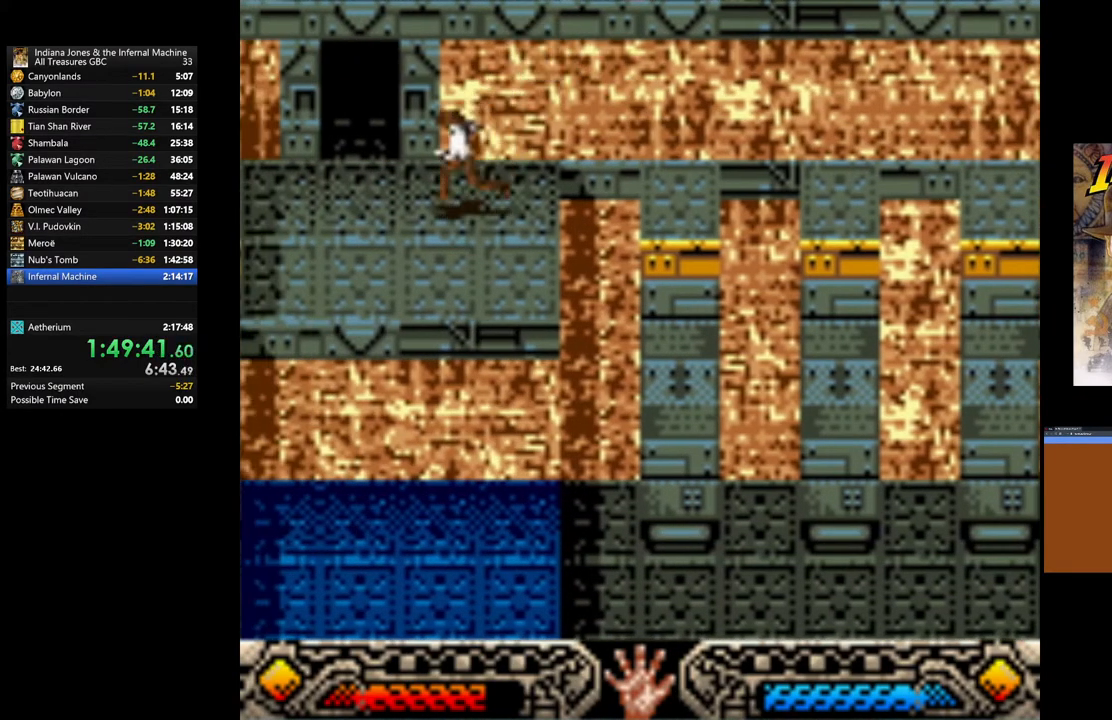
{"buttons": [], "left_stick": "center", "right_stick": "center", "events": [[267, "left_stick", "down"], [433, "left_stick", "center"]]}
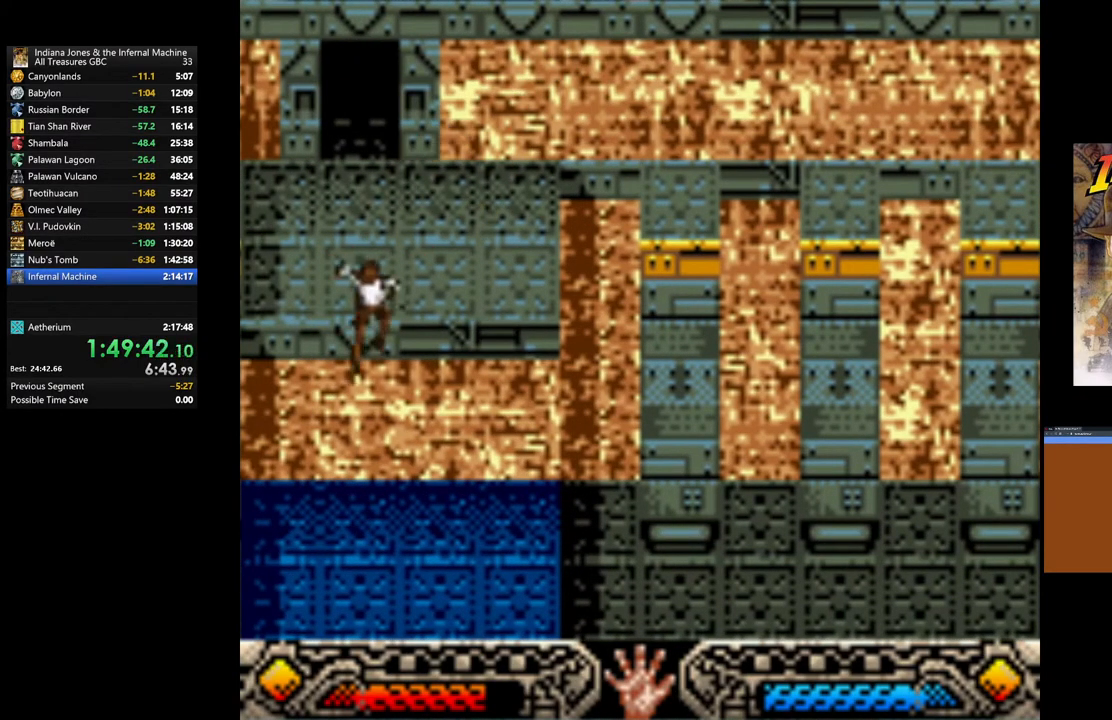
{"buttons": [], "left_stick": "center", "right_stick": "center", "events": [[100, "left_stick", "down"], [233, "left_stick", "center"]]}
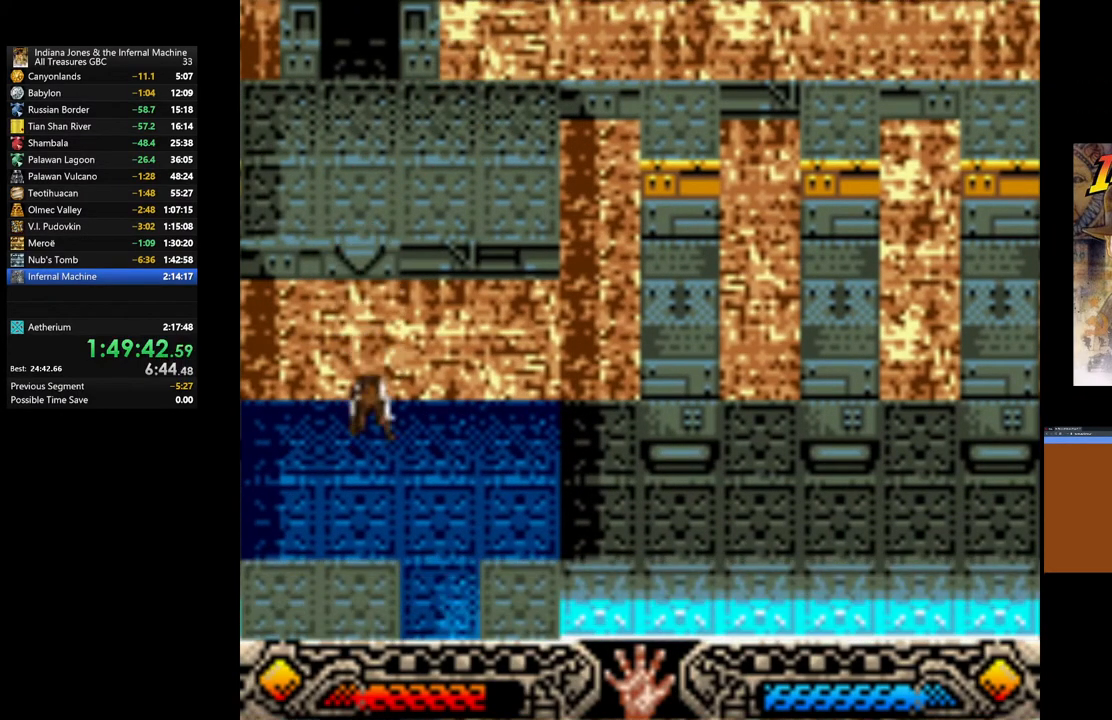
{"buttons": [], "left_stick": "down", "right_stick": "center", "events": [[17, "left_stick", "right"], [317, "left_stick", "down-right"], [483, "left_stick", "down"]]}
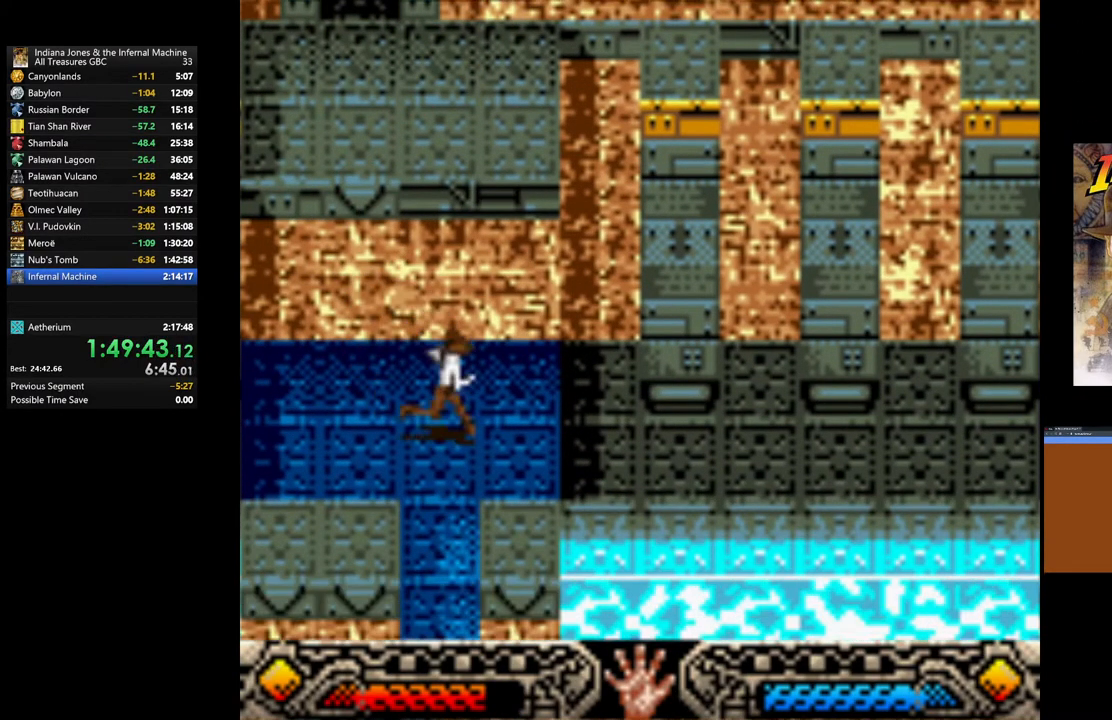
{"buttons": [], "left_stick": "down", "right_stick": "center", "events": []}
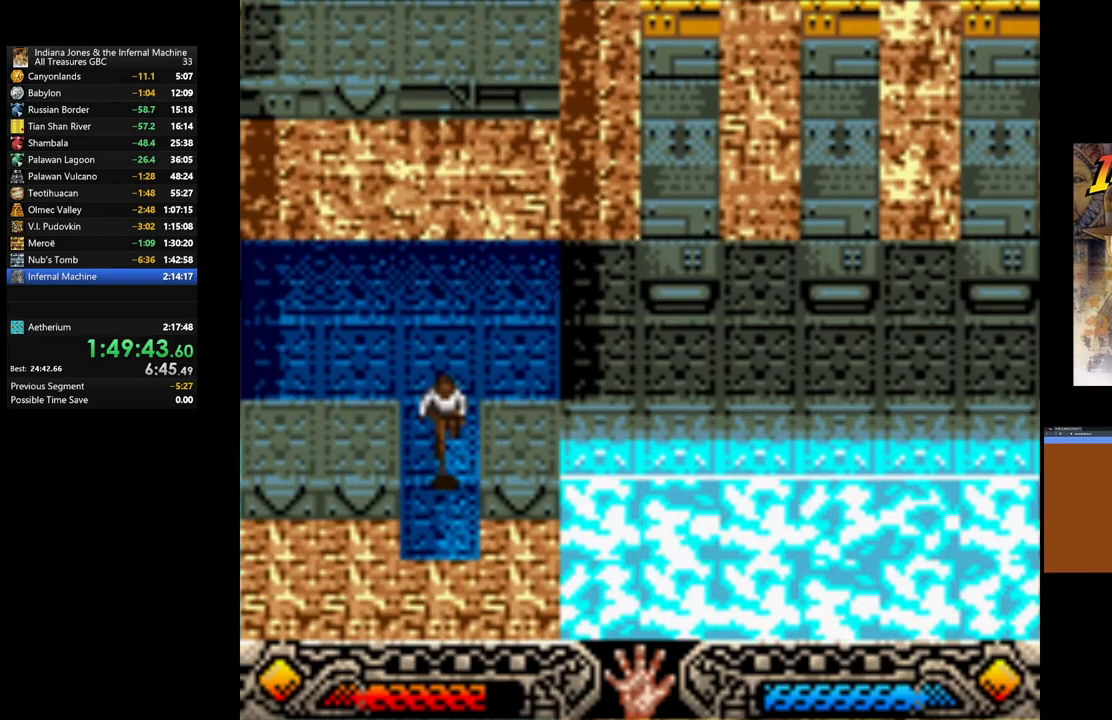
{"buttons": [], "left_stick": "center", "right_stick": "center", "events": [[433, "left_stick", "center"]]}
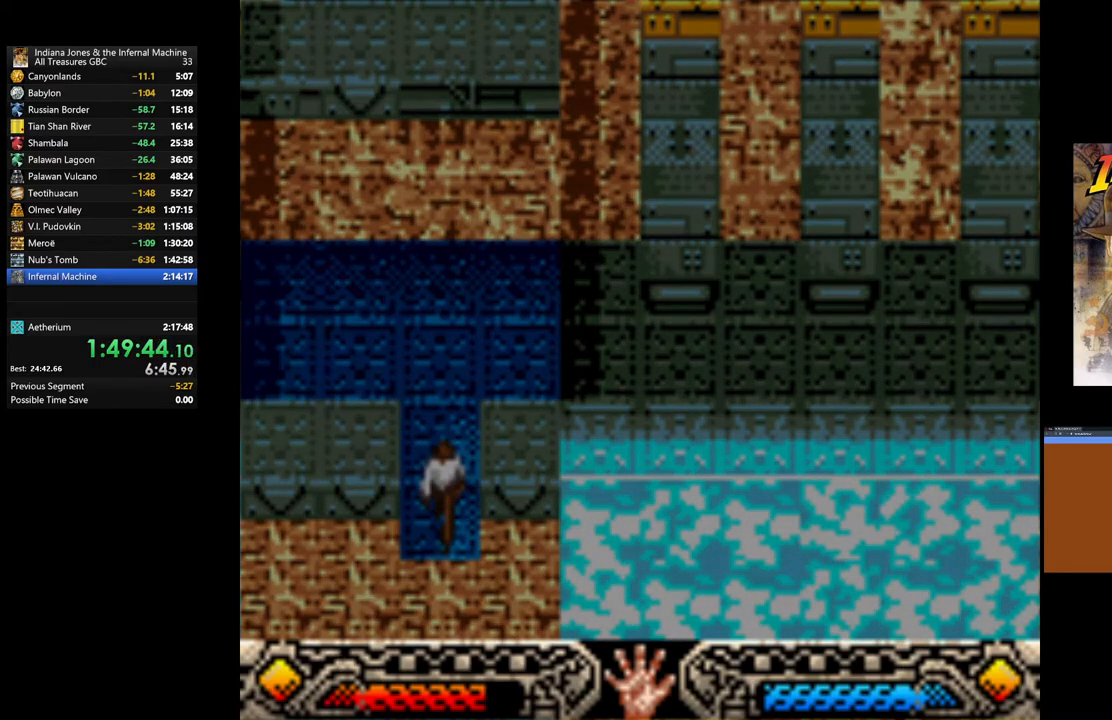
{"buttons": [], "left_stick": "center", "right_stick": "center", "events": []}
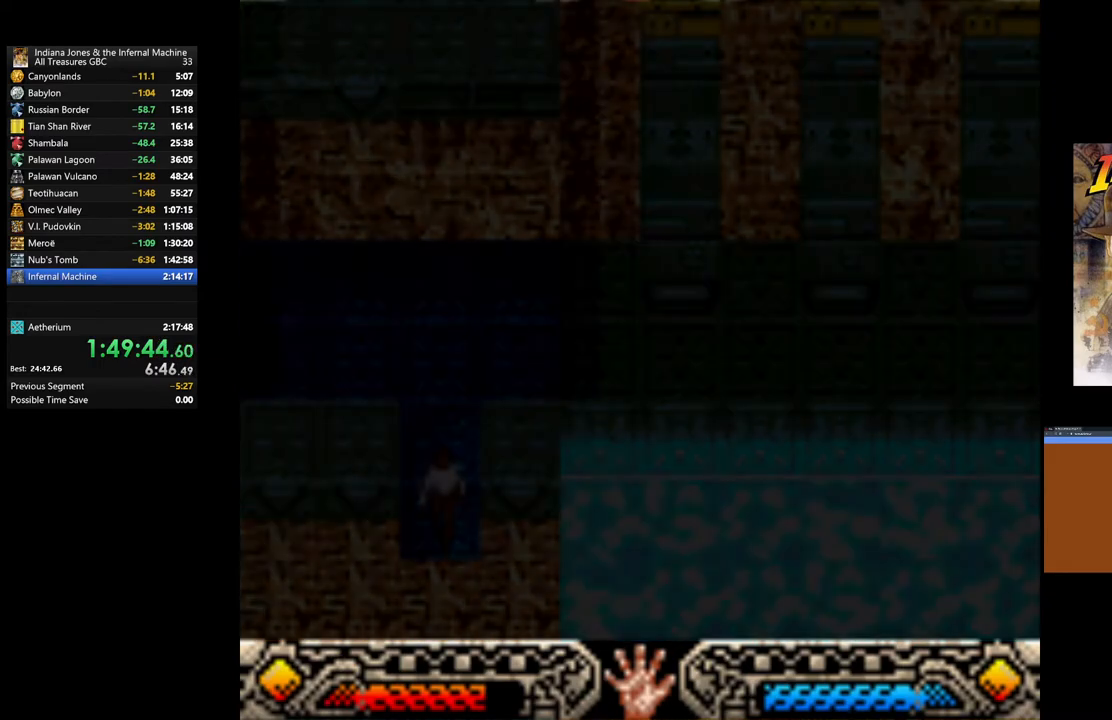
{"buttons": [], "left_stick": "center", "right_stick": "center", "events": []}
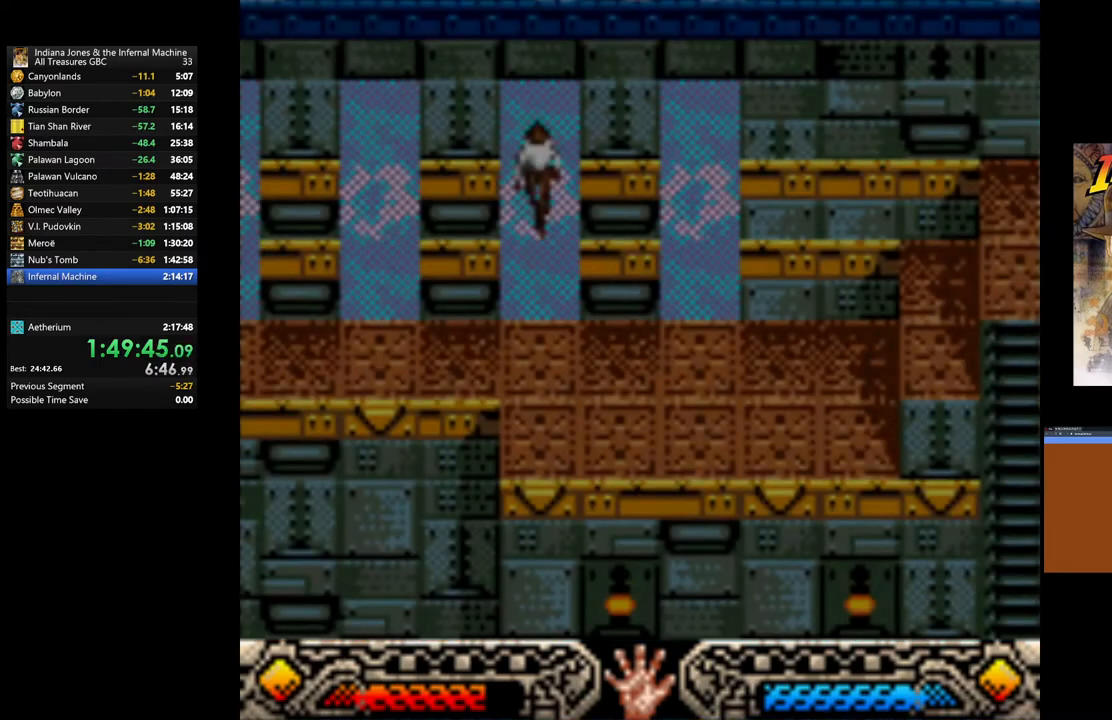
{"buttons": [], "left_stick": "center", "right_stick": "center", "events": []}
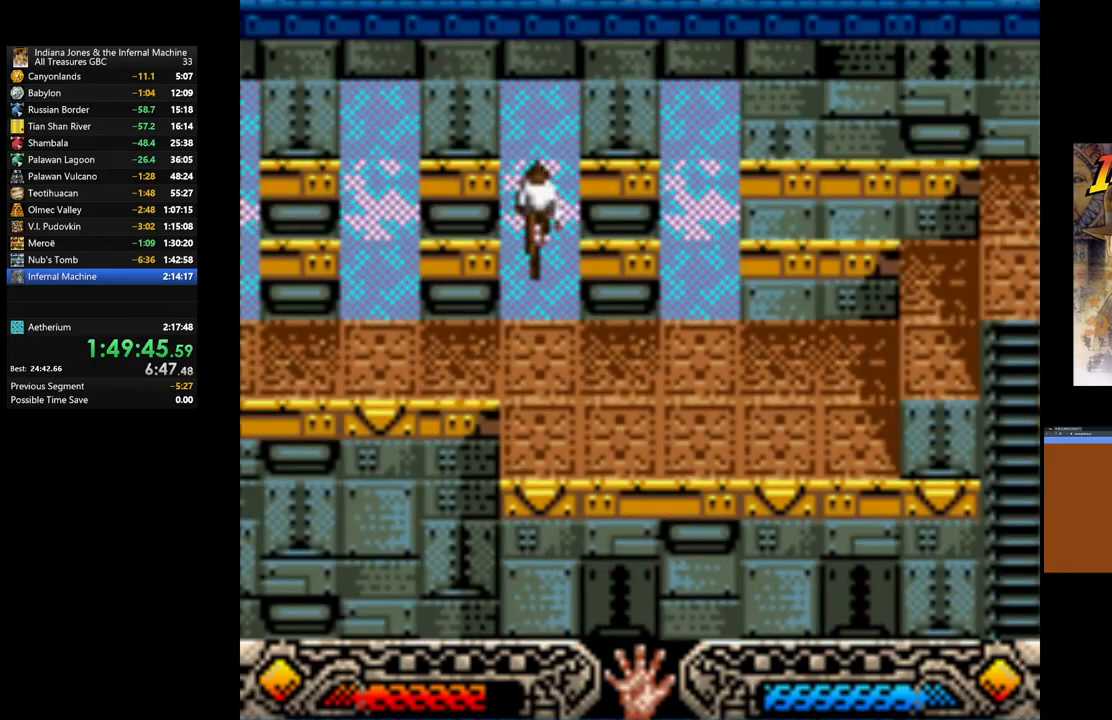
{"buttons": [], "left_stick": "down-right", "right_stick": "center", "events": [[217, "left_stick", "down"], [367, "left_stick", "down-right"]]}
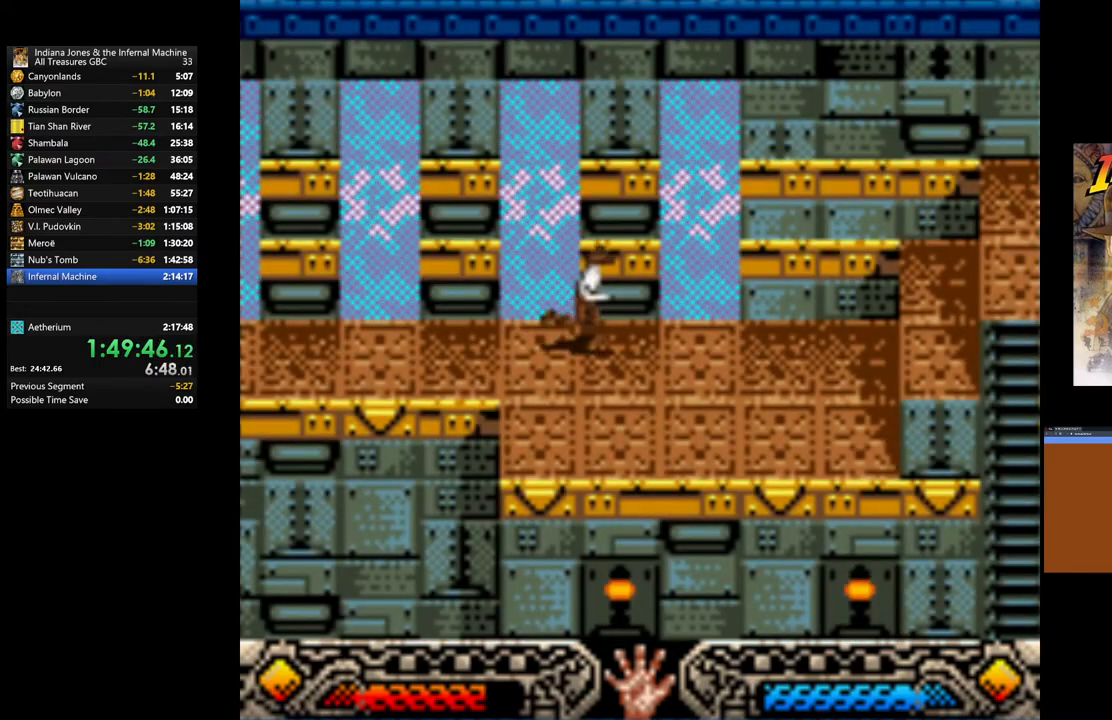
{"buttons": [], "left_stick": "left", "right_stick": "center", "events": [[33, "left_stick", "center"], [167, "left_stick", "left"]]}